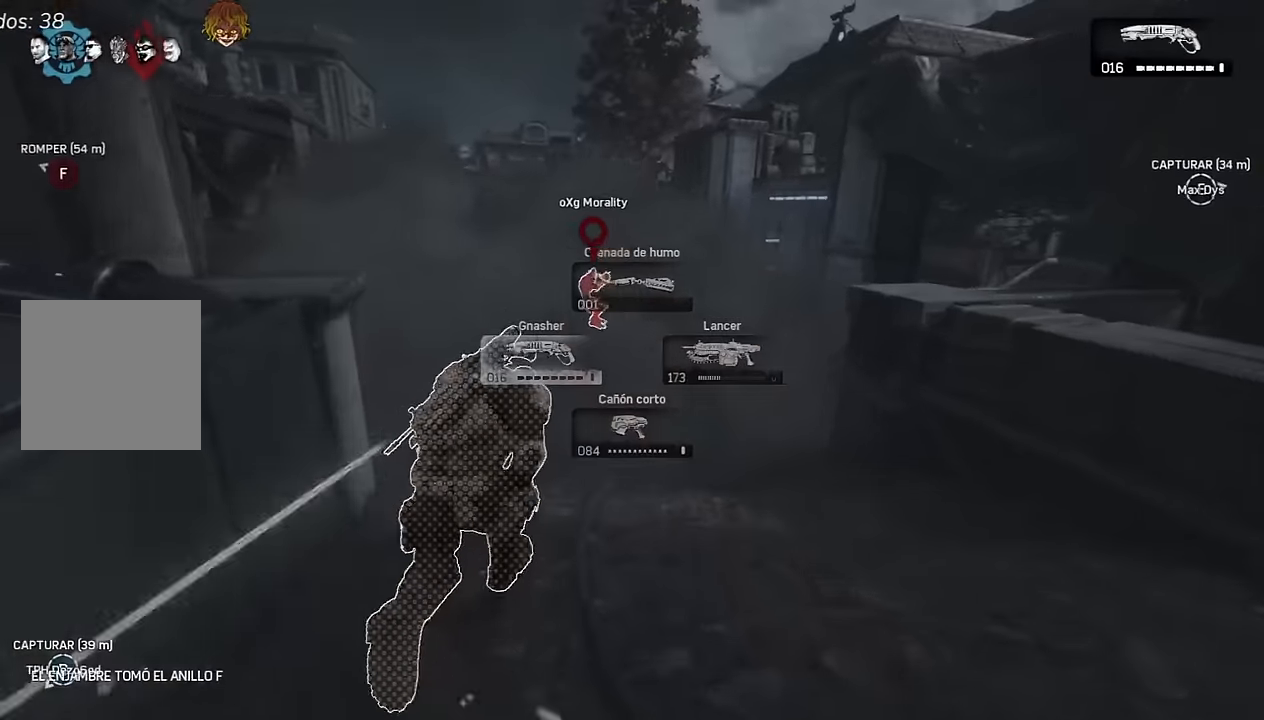
Gameplay with a controller (Xbox layout); each line is a JSON object with the inputs held at the frame after it. "events" lists button and stick changes between this image and that frame as [ms after this image, input, new state], when the widget could be followed in between.
{"buttons": ["A"], "left_stick": "up-left", "right_stick": "center", "events": [[100, "A", "up"], [100, "left_stick", "up-left"], [116, "L1", "up"], [166, "A", "down"], [216, "A", "up"], [416, "A", "down"]]}
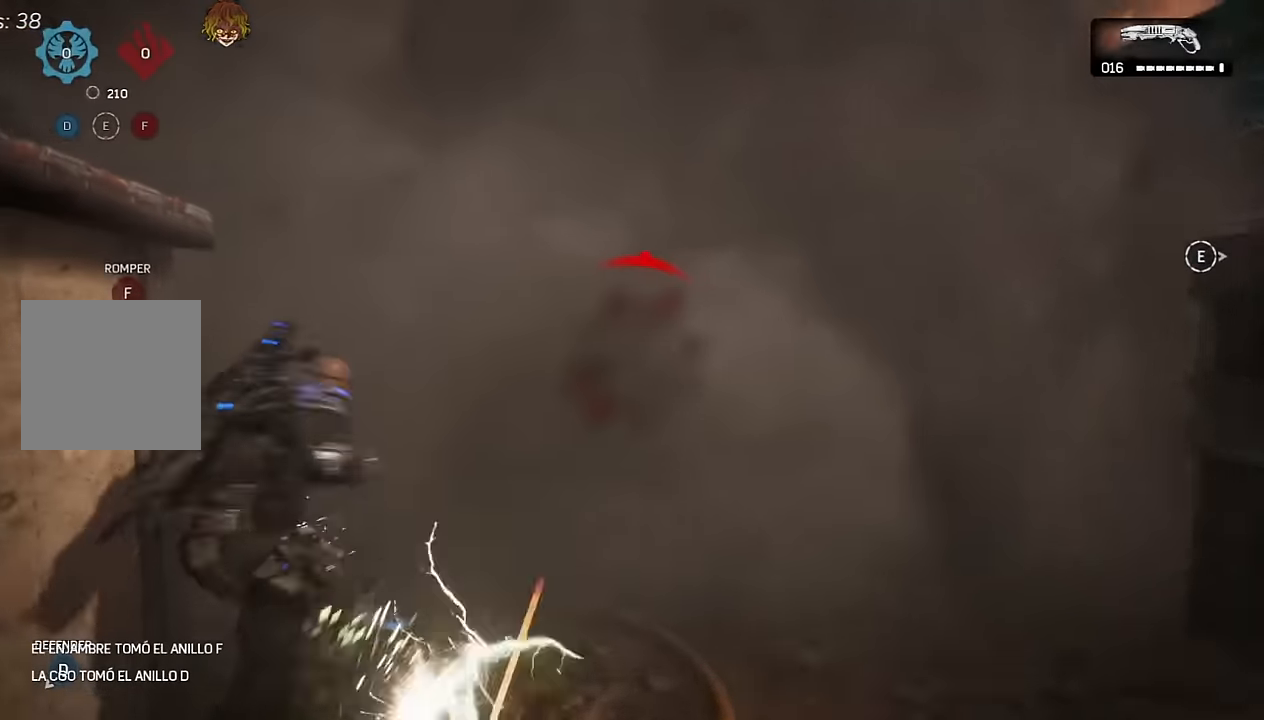
{"buttons": ["A"], "left_stick": "up-right", "right_stick": "center", "events": [[16, "left_stick", "up"], [50, "L2", "down"], [66, "R2", "down"], [66, "right_stick", "down"], [100, "L3", "down"], [183, "L3", "up"], [200, "L2", "up"], [200, "R2", "up"], [216, "right_stick", "center"], [233, "left_stick", "up-right"]]}
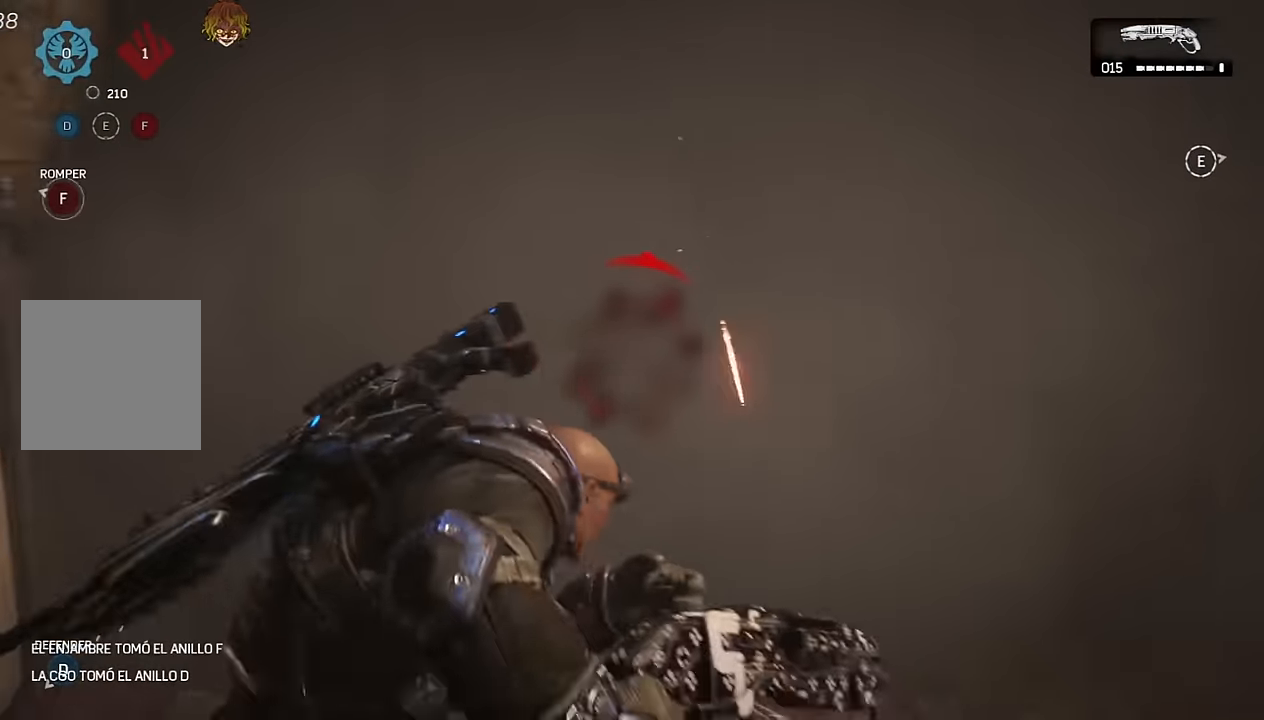
{"buttons": [], "left_stick": "up", "right_stick": "center", "events": [[100, "L1", "down"], [100, "left_stick", "up"], [183, "A", "up"], [183, "right_stick", "down-left"], [250, "A", "down"], [266, "right_stick", "center"], [283, "A", "up"], [366, "L1", "up"]]}
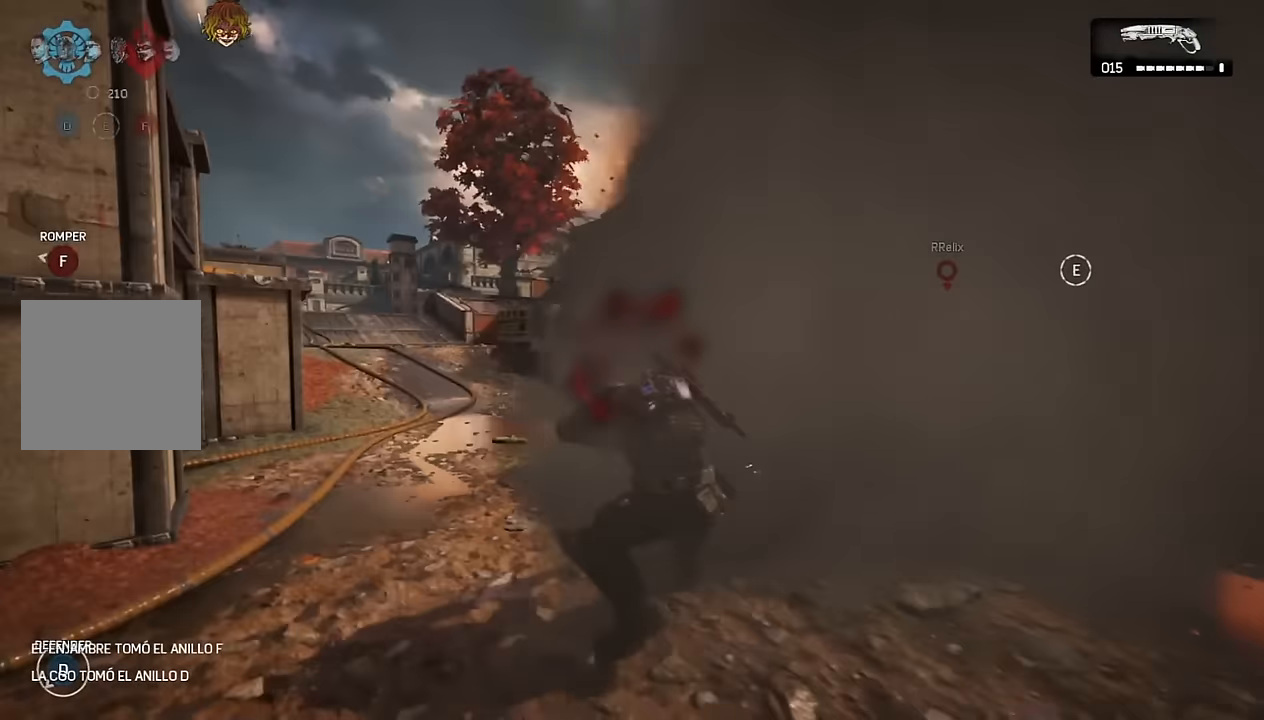
{"buttons": ["L2"], "left_stick": "right", "right_stick": "down-right", "events": [[16, "left_stick", "up-left"], [233, "L2", "down"], [266, "right_stick", "right"], [316, "left_stick", "right"], [366, "L3", "down"], [433, "L3", "up"], [450, "right_stick", "down-right"]]}
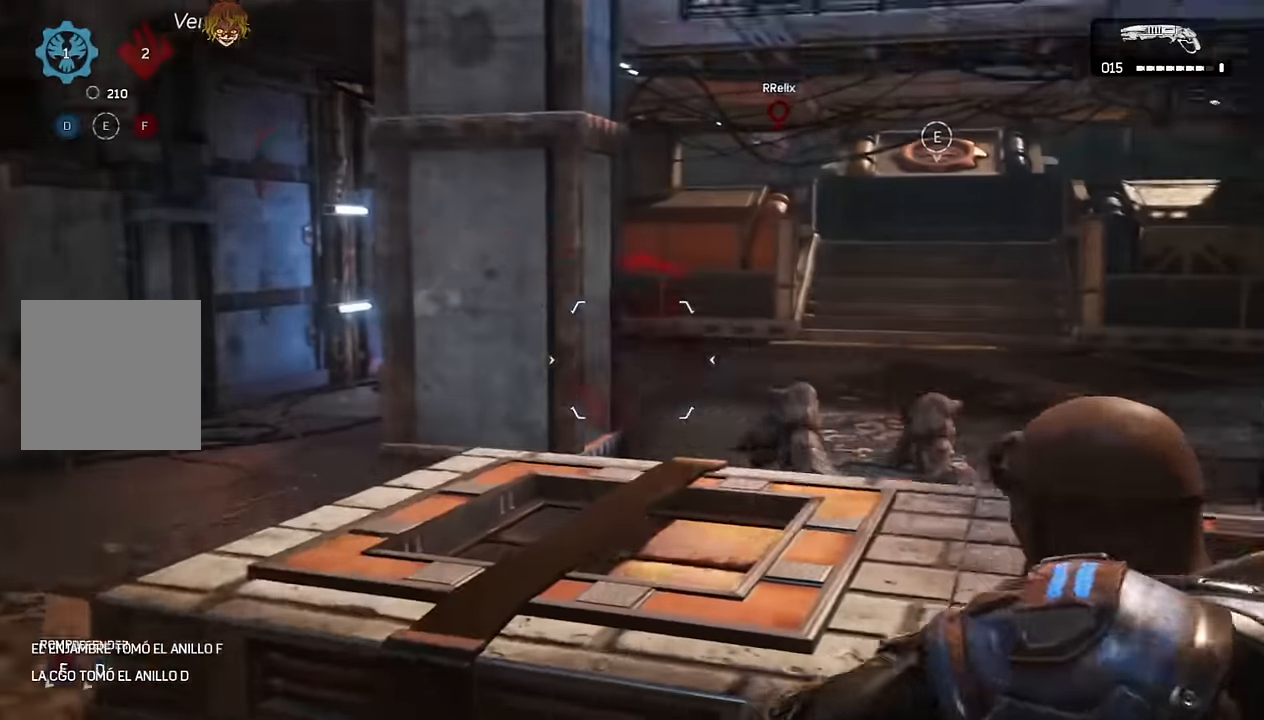
{"buttons": ["L2", "R2", "L3"], "left_stick": "right", "right_stick": "center", "events": [[100, "L3", "down"], [150, "L3", "up"], [150, "right_stick", "center"], [250, "right_stick", "right"], [433, "right_stick", "down-left"], [450, "L3", "down"], [483, "right_stick", "center"], [500, "R2", "down"]]}
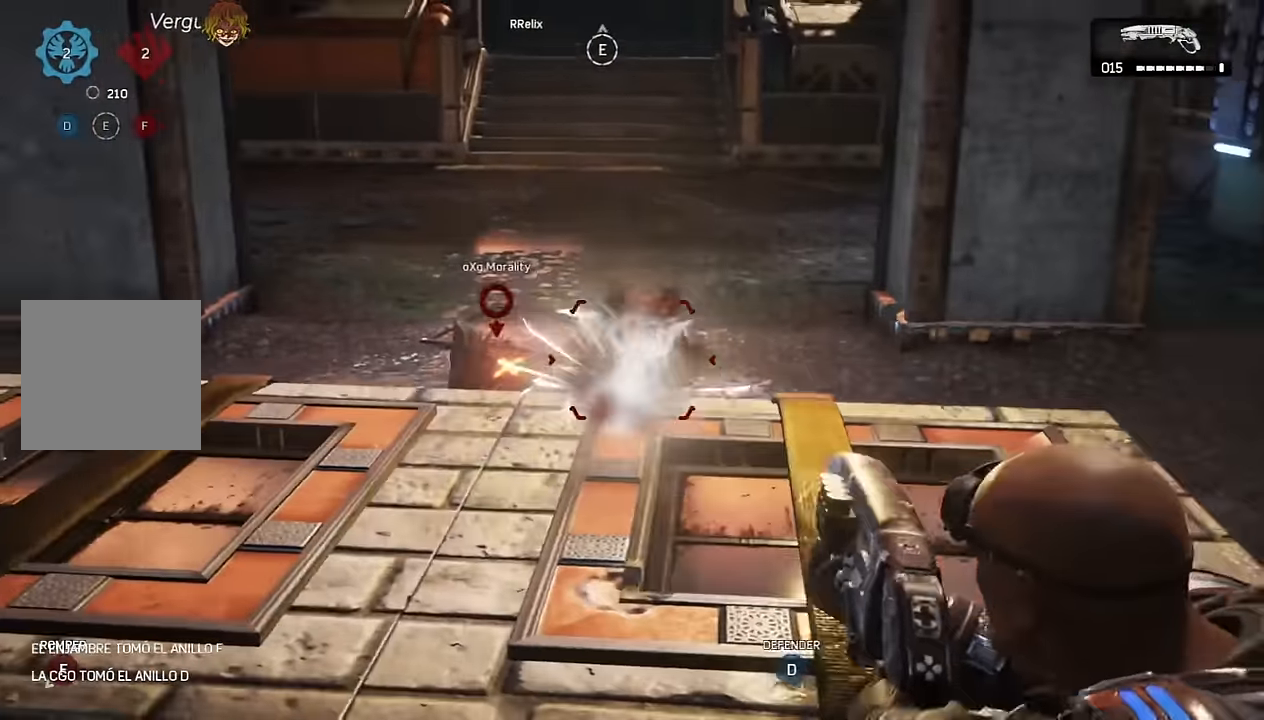
{"buttons": [], "left_stick": "up", "right_stick": "left", "events": [[66, "R2", "up"], [83, "L3", "up"], [116, "L2", "up"], [233, "left_stick", "up-right"], [316, "A", "down"], [366, "left_stick", "up"], [400, "A", "up"], [416, "right_stick", "left"]]}
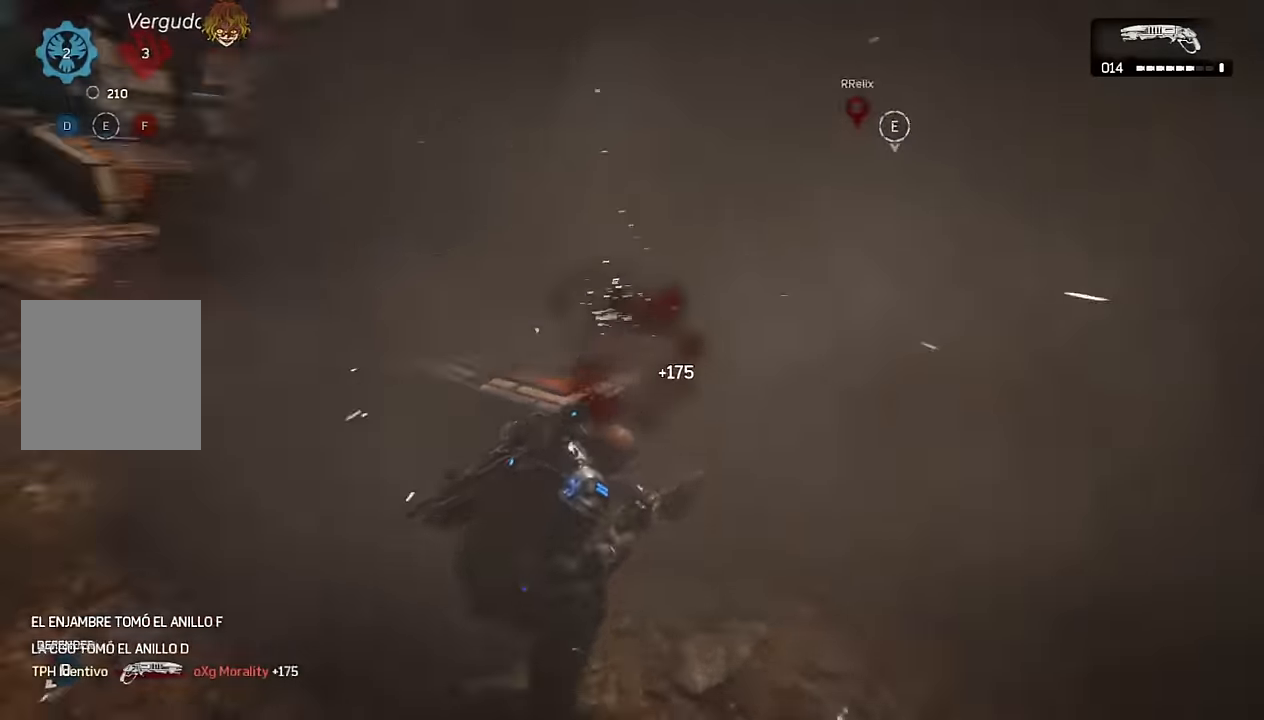
{"buttons": ["A", "DPAD_DOWN"], "left_stick": "up", "right_stick": "center", "events": [[33, "right_stick", "center"], [66, "L1", "down"], [166, "A", "down"], [183, "L1", "up"], [216, "A", "up"], [316, "A", "down"], [450, "right_stick", "right"], [500, "DPAD_DOWN", "down"], [500, "right_stick", "center"]]}
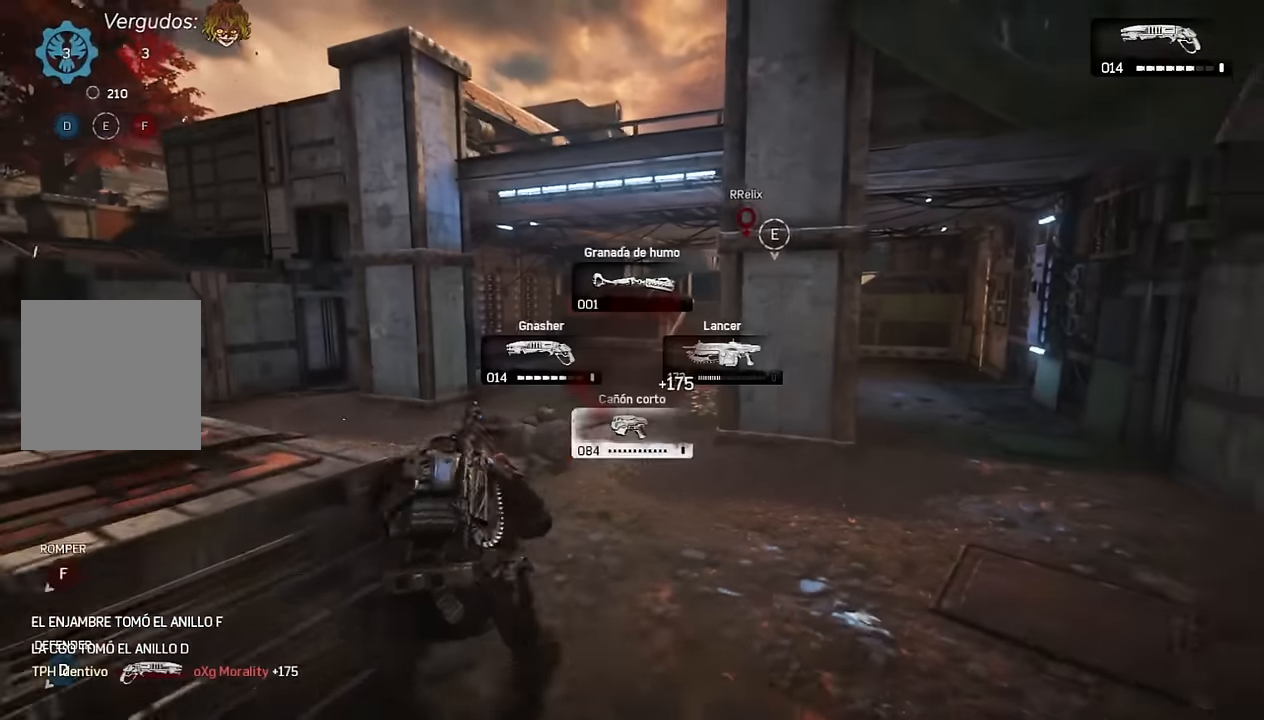
{"buttons": ["A", "L1"], "left_stick": "up-right", "right_stick": "center", "events": [[33, "DPAD_DOWN", "up"], [300, "L1", "down"], [400, "left_stick", "up-right"]]}
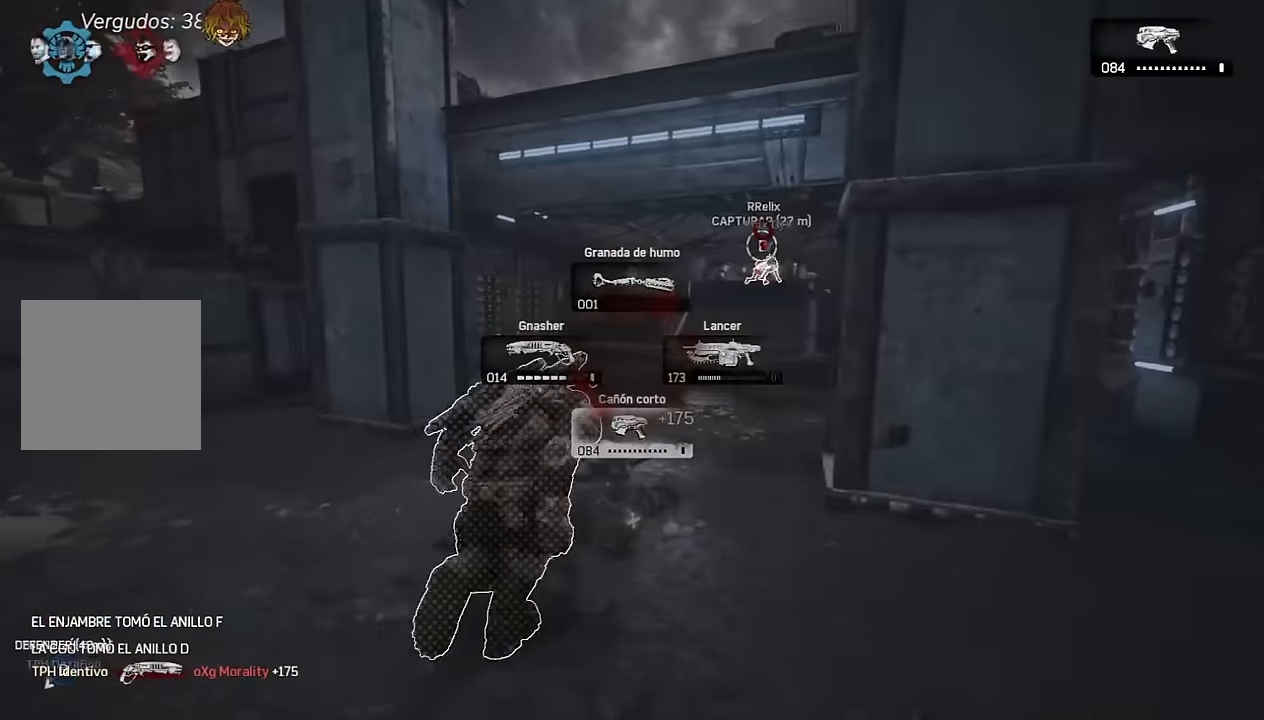
{"buttons": ["A", "L1"], "left_stick": "up-right", "right_stick": "center", "events": [[66, "R1", "down"], [166, "R1", "up"]]}
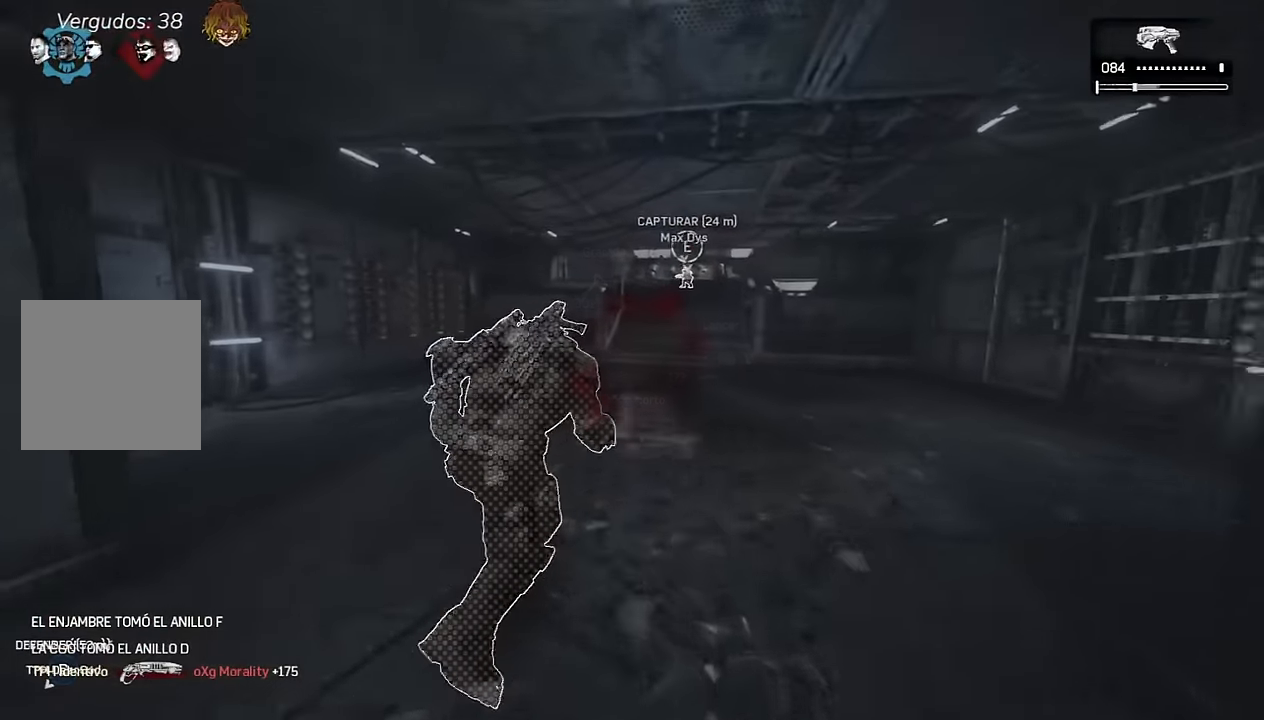
{"buttons": ["A", "L1"], "left_stick": "up-right", "right_stick": "center", "events": [[400, "R1", "down"], [483, "R1", "up"]]}
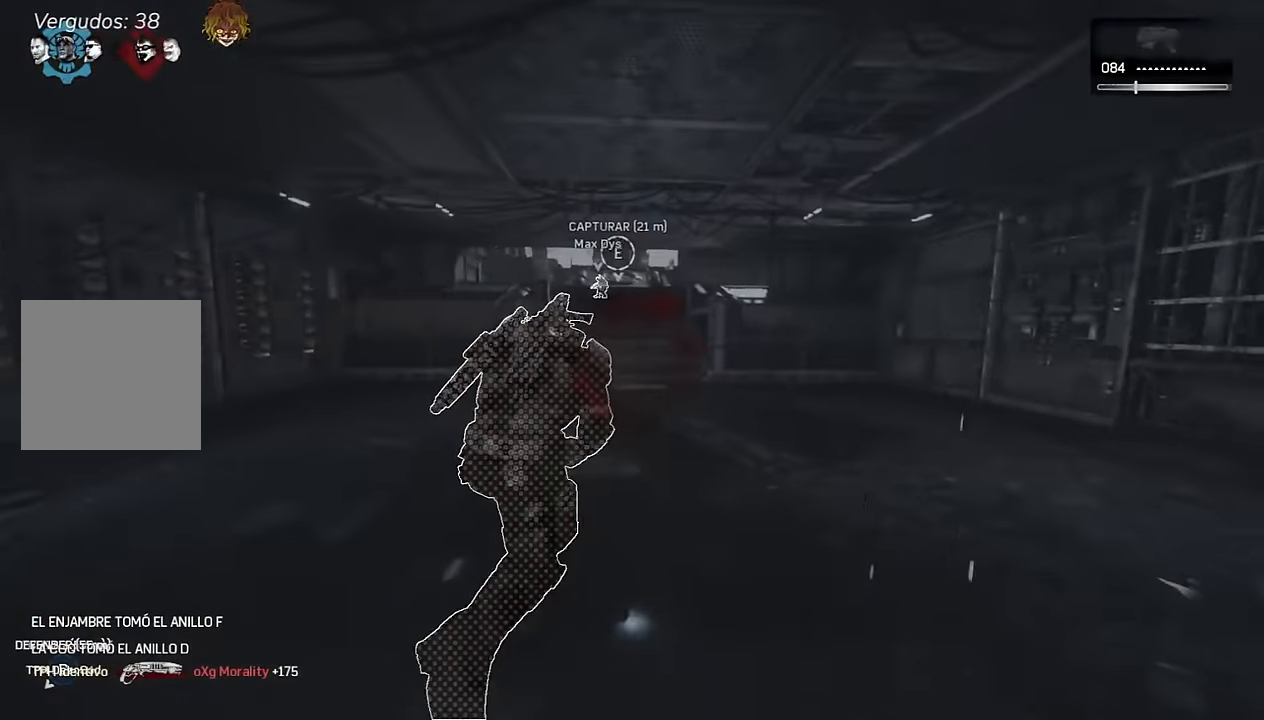
{"buttons": ["A", "L1"], "left_stick": "up", "right_stick": "center", "events": [[150, "left_stick", "up"], [250, "L1", "up"], [350, "L1", "down"]]}
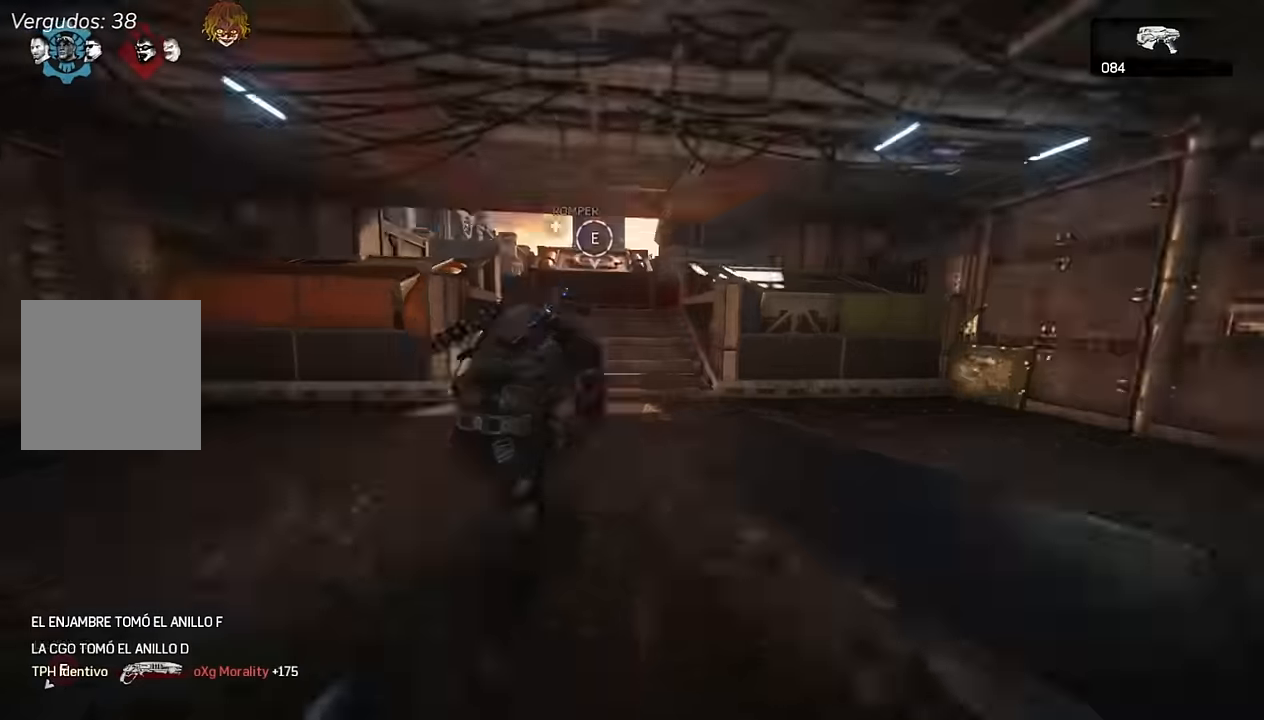
{"buttons": ["A", "L1"], "left_stick": "up", "right_stick": "center", "events": [[16, "L1", "up"], [83, "L1", "down"], [216, "L1", "up"], [300, "left_stick", "up-left"], [333, "L1", "down"], [400, "left_stick", "up"]]}
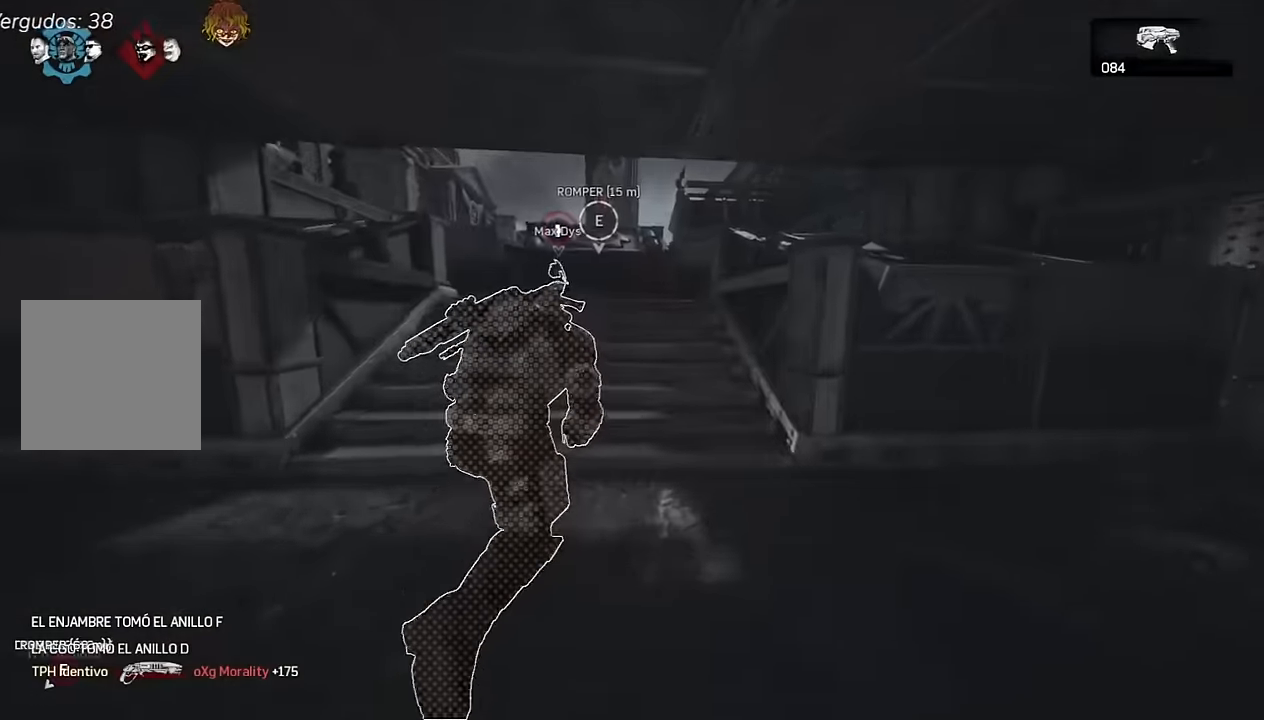
{"buttons": ["A", "L1"], "left_stick": "left", "right_stick": "center", "events": [[100, "left_stick", "up-left"], [150, "L1", "up"], [300, "left_stick", "left"], [350, "L1", "down"]]}
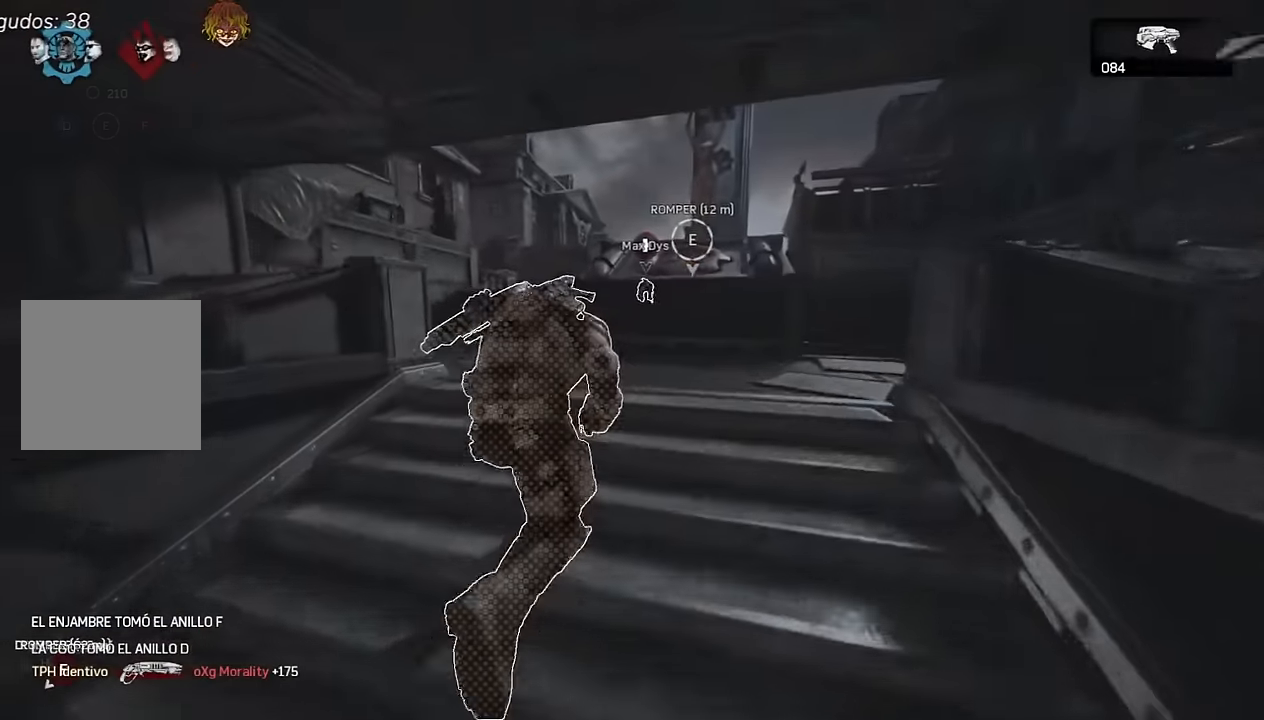
{"buttons": [], "left_stick": "up", "right_stick": "center", "events": [[100, "left_stick", "up"], [116, "A", "up"], [183, "A", "down"], [250, "A", "up"], [283, "right_stick", "right"], [400, "right_stick", "center"], [416, "L1", "up"]]}
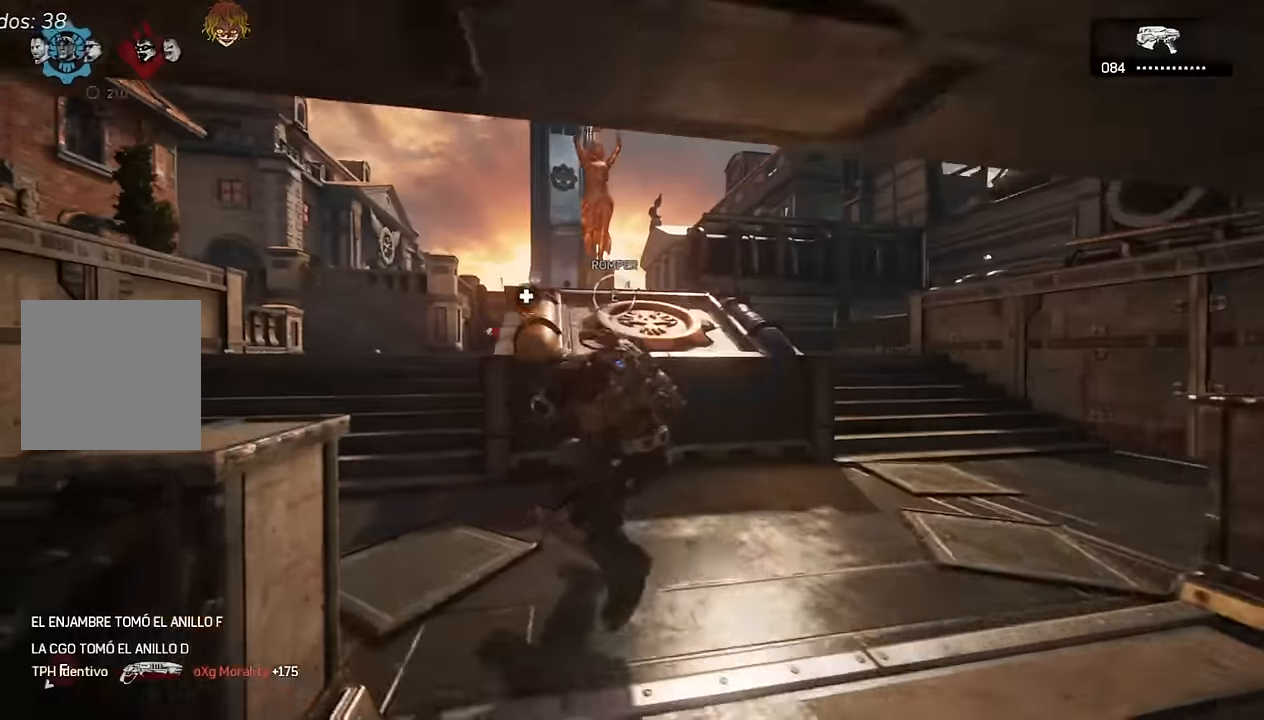
{"buttons": ["L2", "R2", "L3"], "left_stick": "up-left", "right_stick": "center", "events": [[250, "A", "down"], [350, "A", "up"], [366, "L2", "down"], [400, "left_stick", "up-left"], [416, "L3", "down"], [450, "R2", "down"]]}
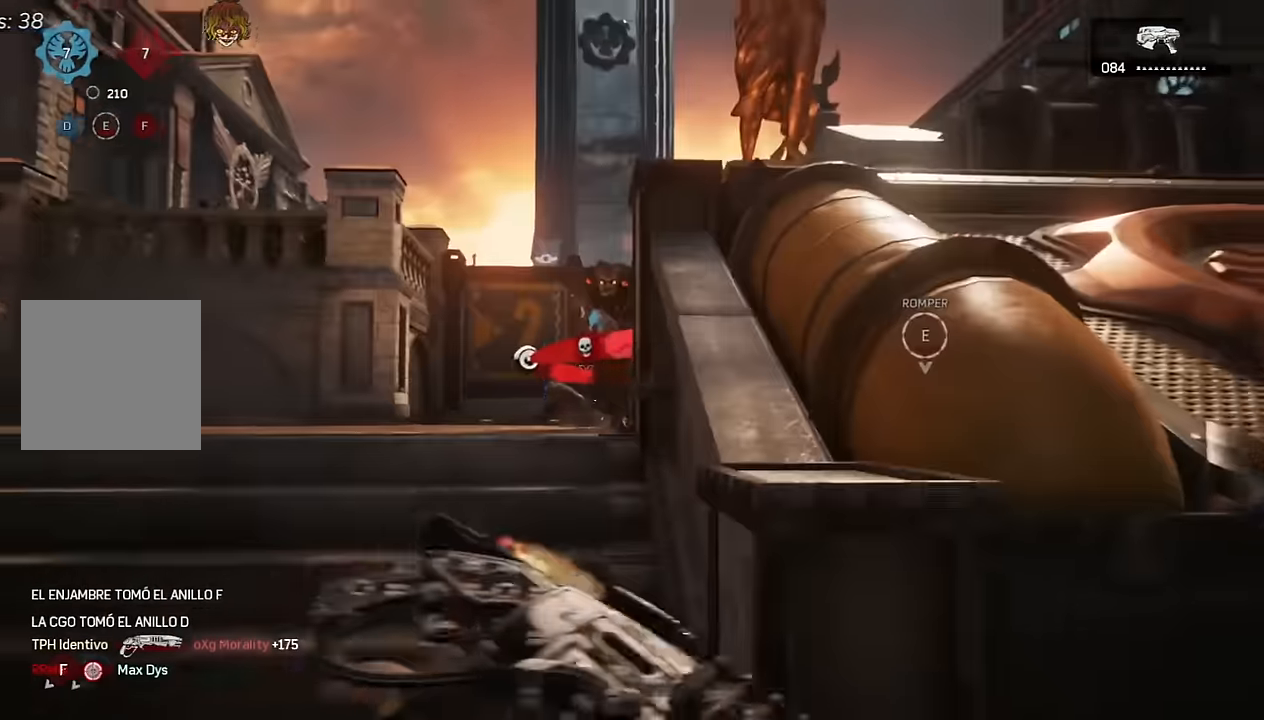
{"buttons": ["L2", "R2"], "left_stick": "left", "right_stick": "right", "events": [[16, "L3", "up"], [33, "R2", "up"], [100, "L3", "down"], [116, "right_stick", "right"], [183, "right_stick", "left"], [200, "L3", "up"], [200, "left_stick", "left"], [233, "R2", "down"], [283, "L3", "down"], [300, "R2", "up"], [333, "right_stick", "down"], [350, "L3", "up"], [383, "right_stick", "right"], [500, "R2", "down"]]}
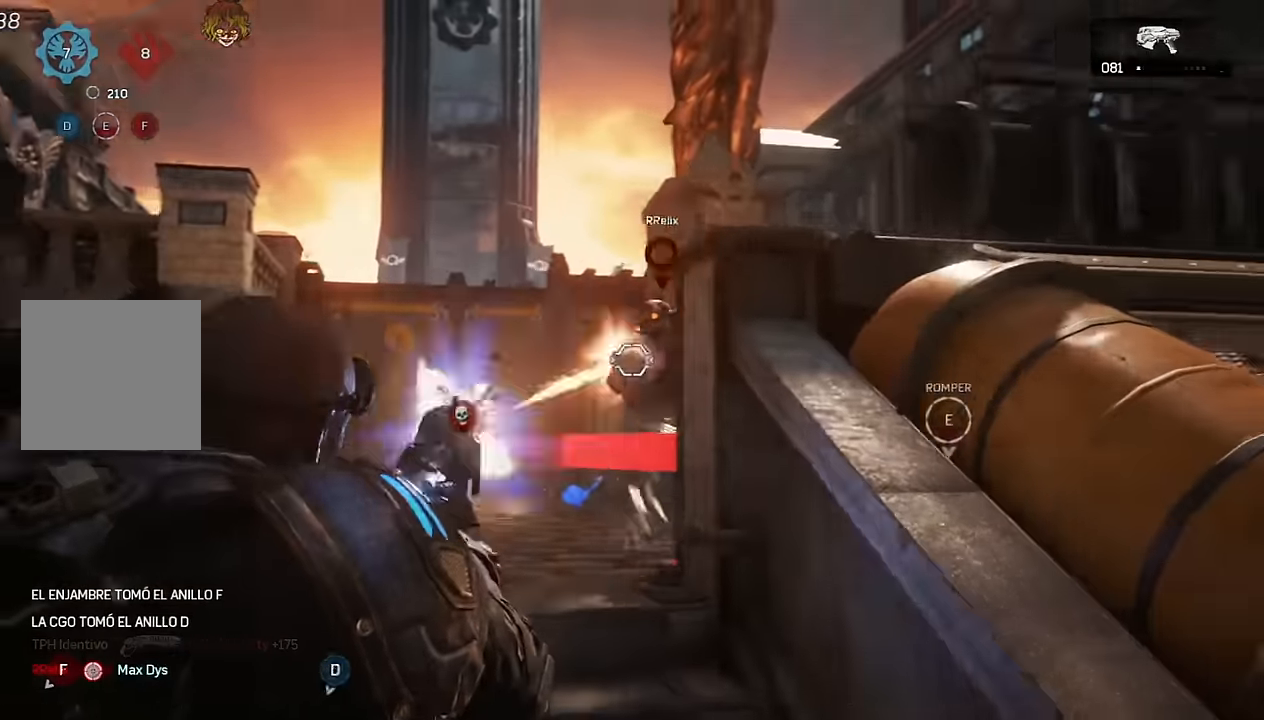
{"buttons": [], "left_stick": "down-right", "right_stick": "center", "events": [[50, "R2", "up"], [83, "right_stick", "center"], [133, "R2", "down"], [150, "left_stick", "down"], [183, "R2", "up"], [216, "right_stick", "left"], [250, "L2", "up"], [266, "DPAD_LEFT", "down"], [283, "right_stick", "right"], [333, "DPAD_LEFT", "up"], [333, "right_stick", "center"], [366, "left_stick", "down-right"]]}
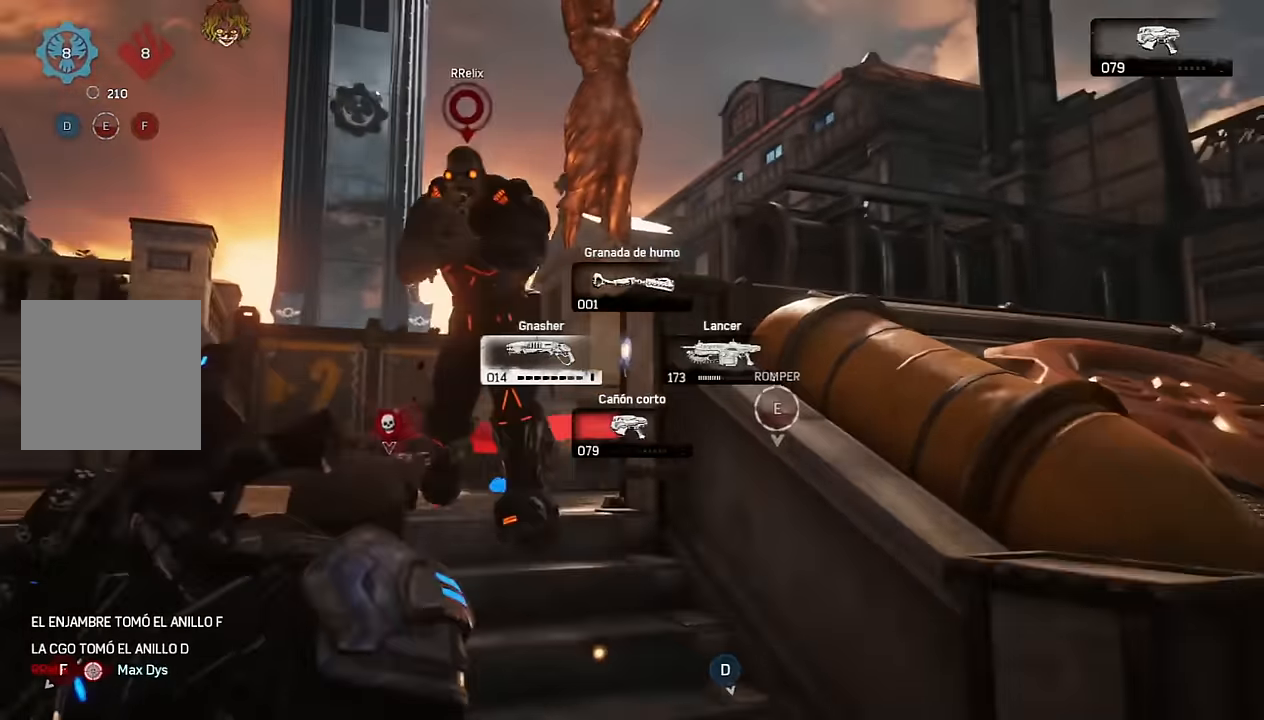
{"buttons": [], "left_stick": "up-right", "right_stick": "center", "events": [[33, "right_stick", "down-left"], [100, "left_stick", "left"], [233, "A", "down"], [233, "left_stick", "up"], [283, "A", "up"], [283, "right_stick", "right"], [400, "left_stick", "up-right"], [500, "right_stick", "center"]]}
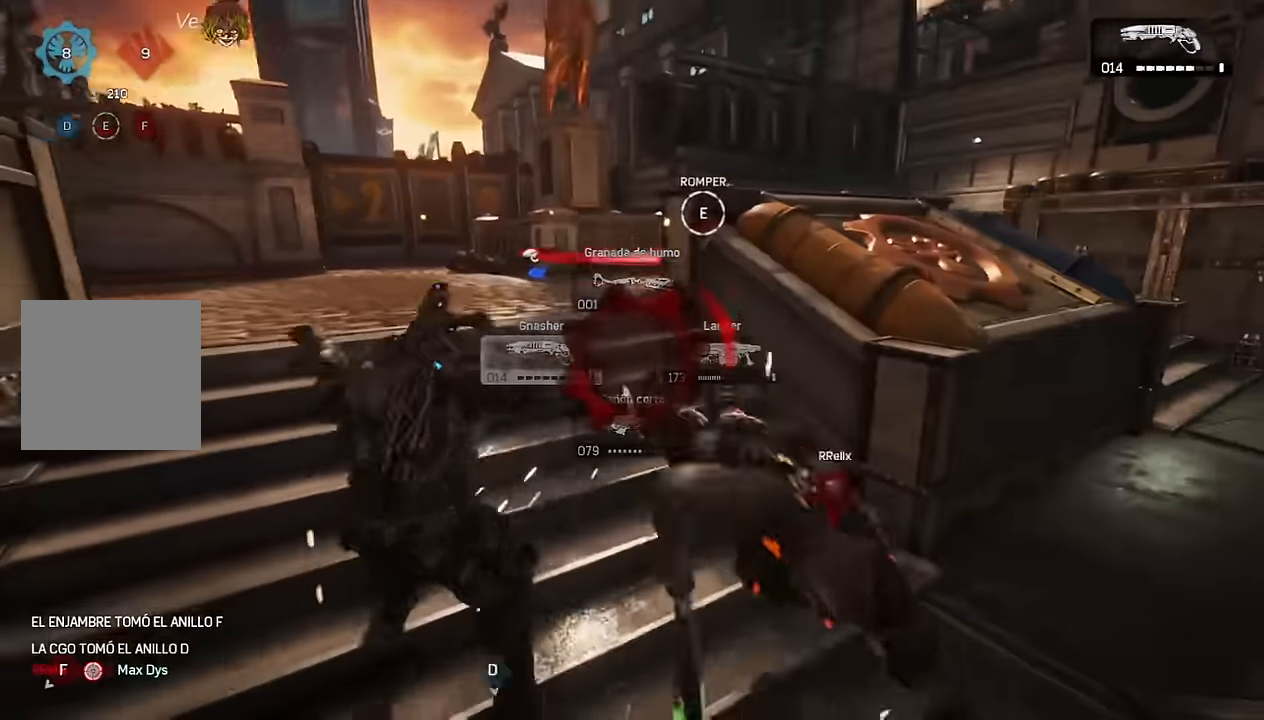
{"buttons": [], "left_stick": "right", "right_stick": "right", "events": [[100, "left_stick", "up-left"], [100, "right_stick", "right"], [166, "left_stick", "down-right"], [283, "right_stick", "center"], [300, "left_stick", "right"], [416, "right_stick", "right"]]}
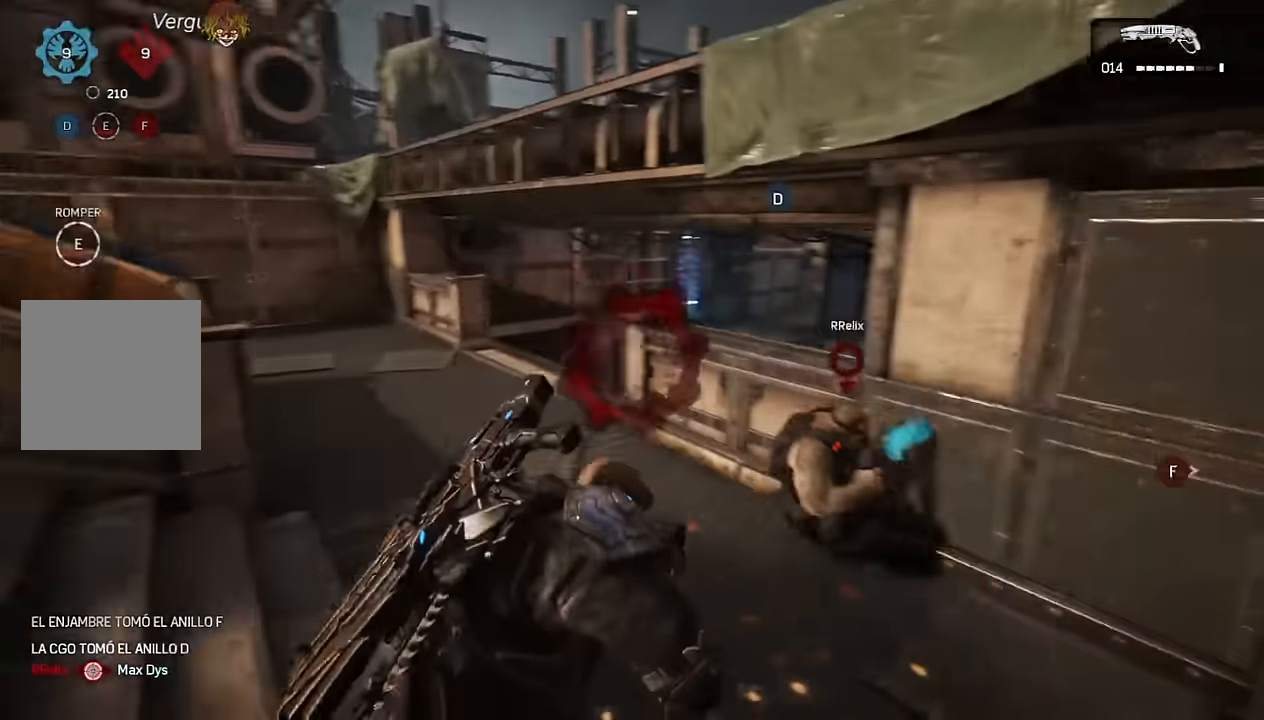
{"buttons": [], "left_stick": "left", "right_stick": "right", "events": [[66, "R2", "down"], [66, "left_stick", "left"], [83, "A", "down"], [83, "right_stick", "left"], [150, "A", "up"], [183, "R2", "up"], [183, "right_stick", "center"], [466, "right_stick", "right"]]}
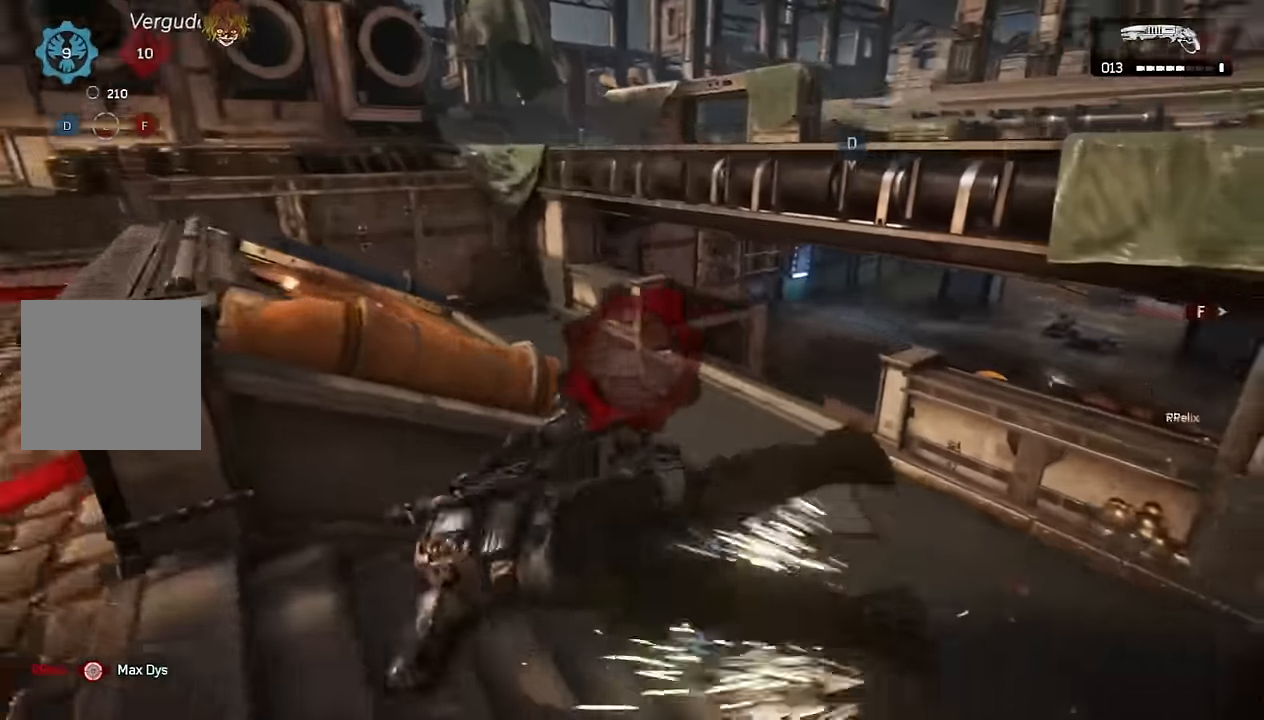
{"buttons": ["A"], "left_stick": "down-left", "right_stick": "left", "events": [[100, "A", "down"], [100, "left_stick", "down-left"], [116, "right_stick", "left"]]}
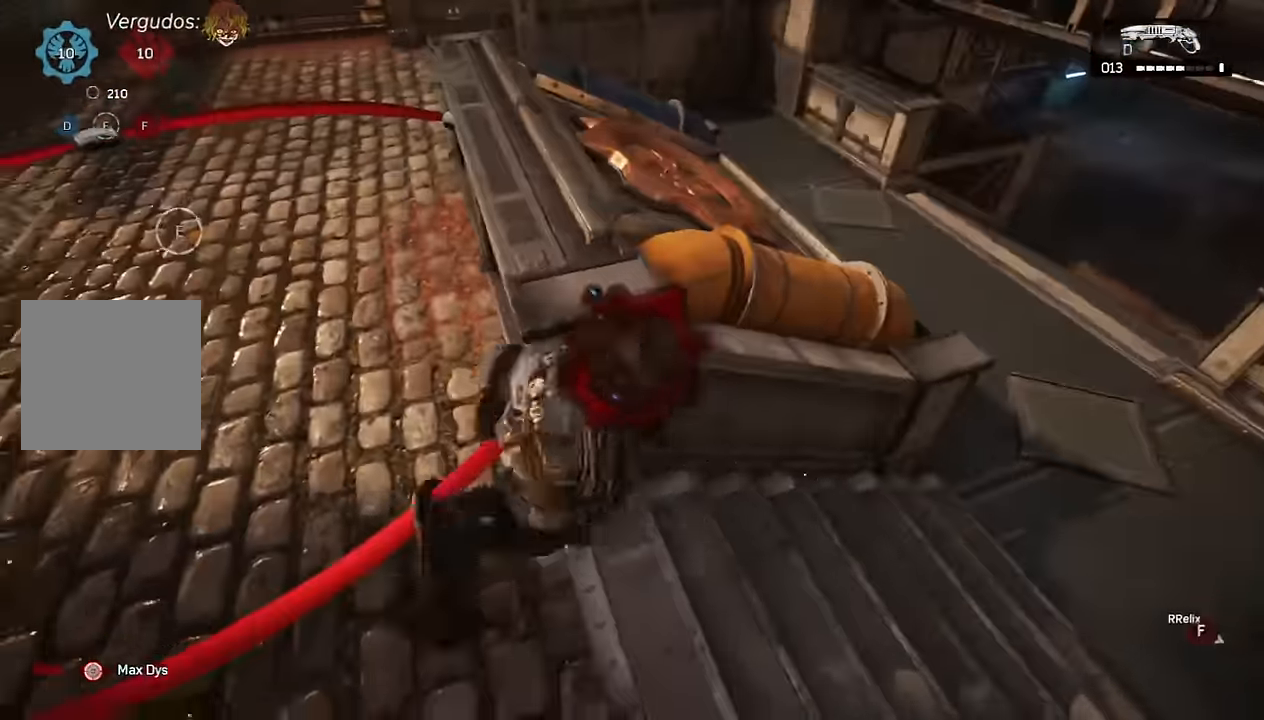
{"buttons": ["A"], "left_stick": "up", "right_stick": "right", "events": [[16, "right_stick", "center"], [150, "left_stick", "up-left"], [166, "right_stick", "right"], [200, "left_stick", "up-right"], [233, "A", "up"], [300, "A", "down"], [350, "A", "up"], [450, "A", "down"], [500, "left_stick", "up"]]}
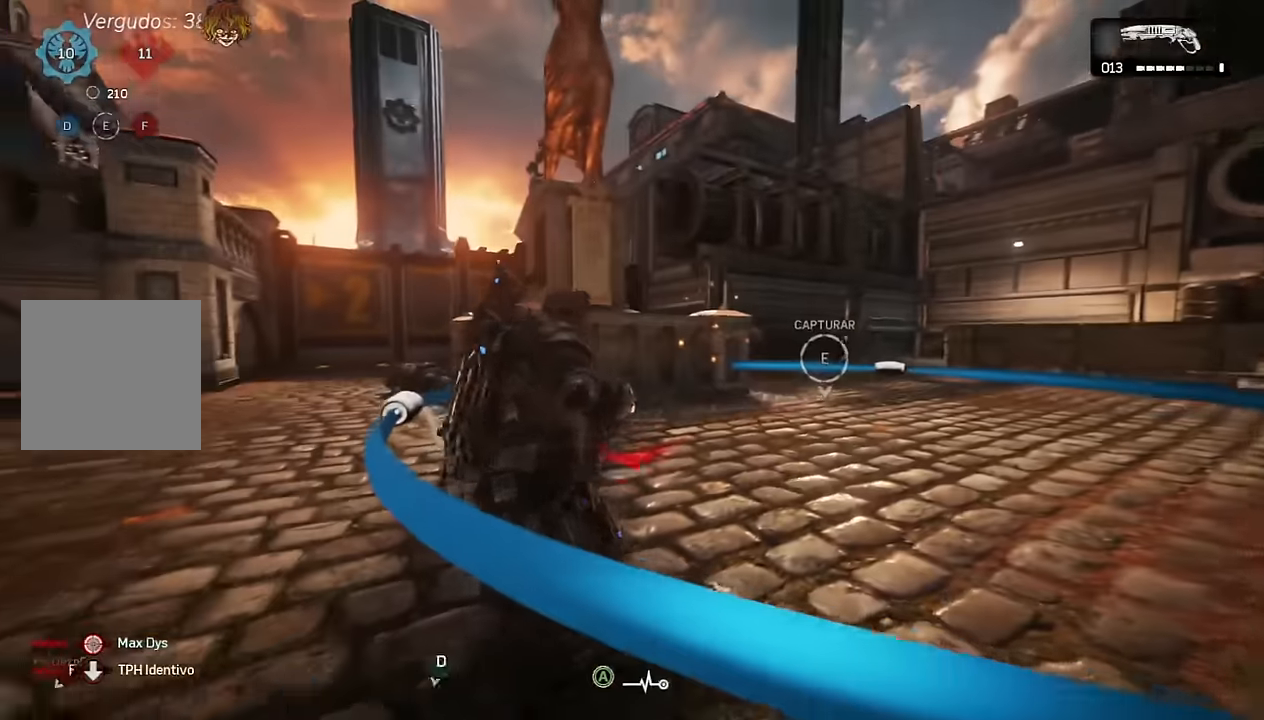
{"buttons": [], "left_stick": "center", "right_stick": "right", "events": [[183, "A", "up"], [250, "left_stick", "center"]]}
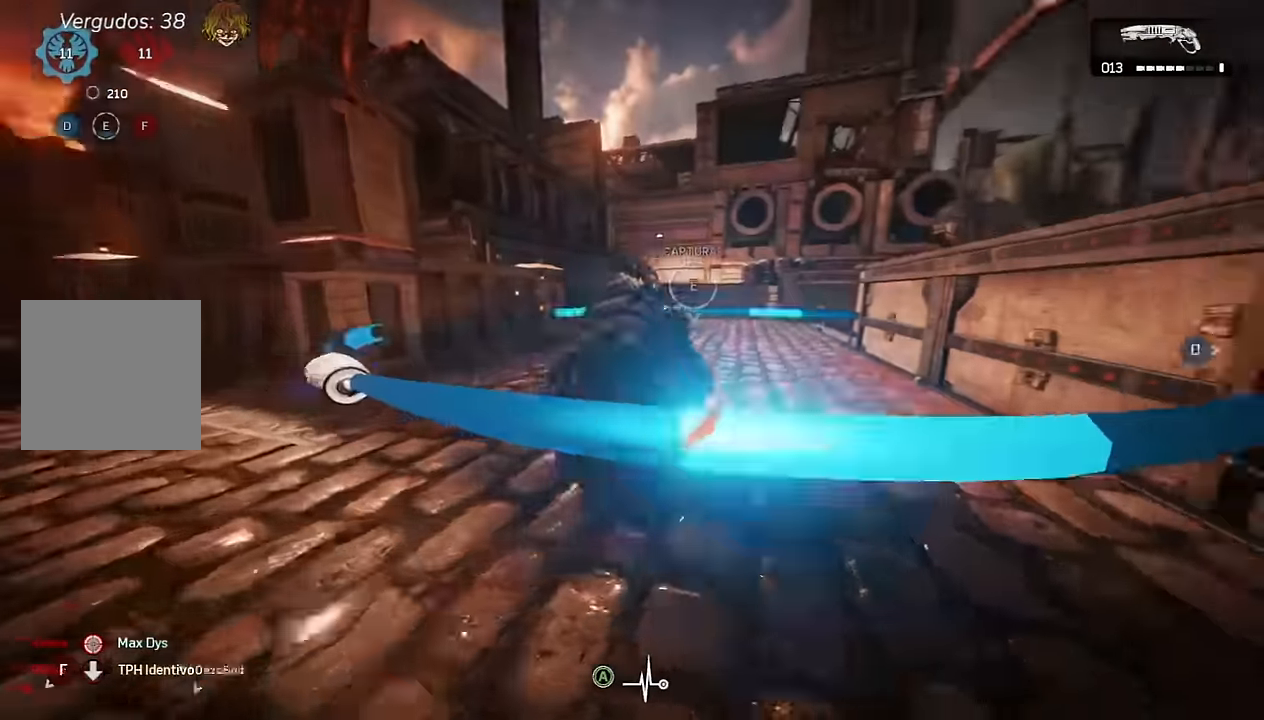
{"buttons": [], "left_stick": "center", "right_stick": "center", "events": [[166, "right_stick", "center"]]}